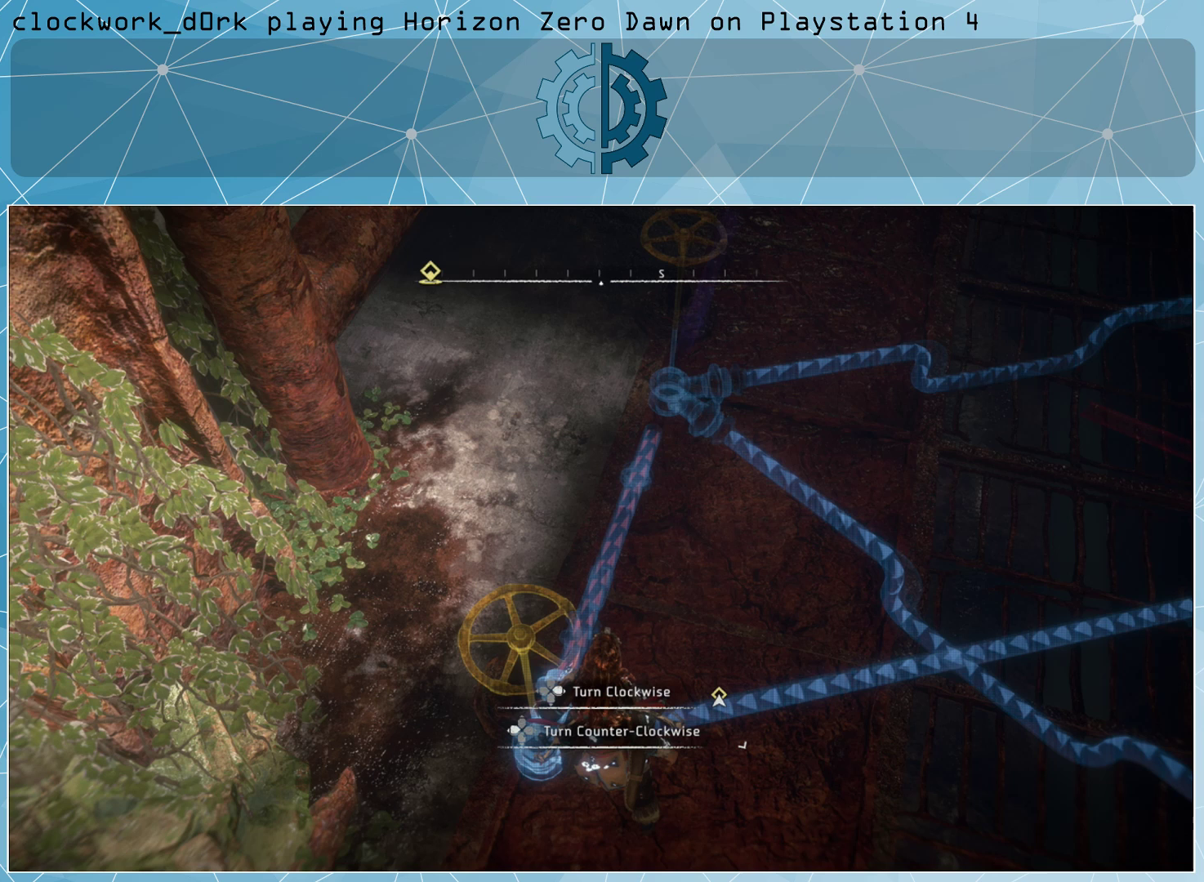
Gameplay with a controller (PlayStation layout); each line is a JSON object with the inputs held at the frame after it. "events" lists button and stick changes between this image and that frame as [ms after this image, input, new state], when the widget could be followed in between.
{"buttons": [], "left_stick": "center", "right_stick": "center", "events": []}
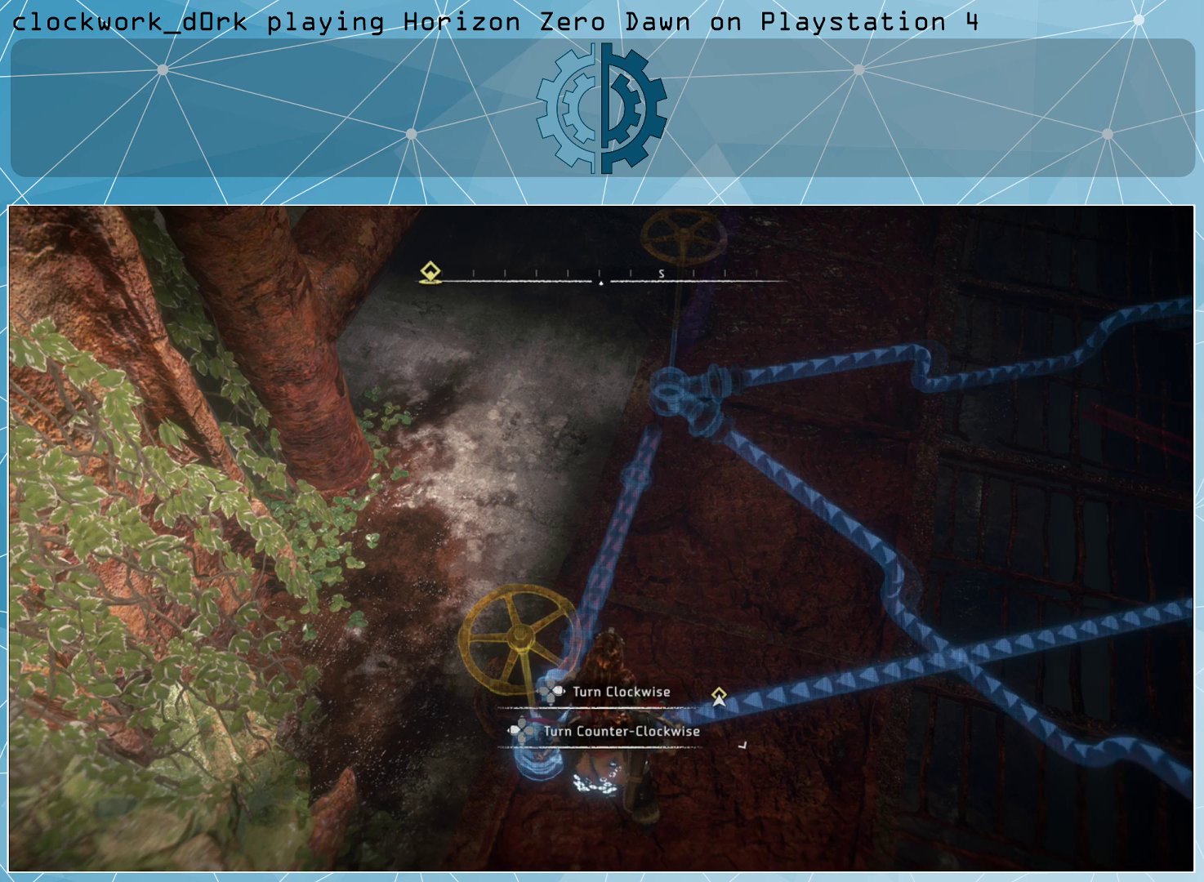
{"buttons": [], "left_stick": "center", "right_stick": "center", "events": []}
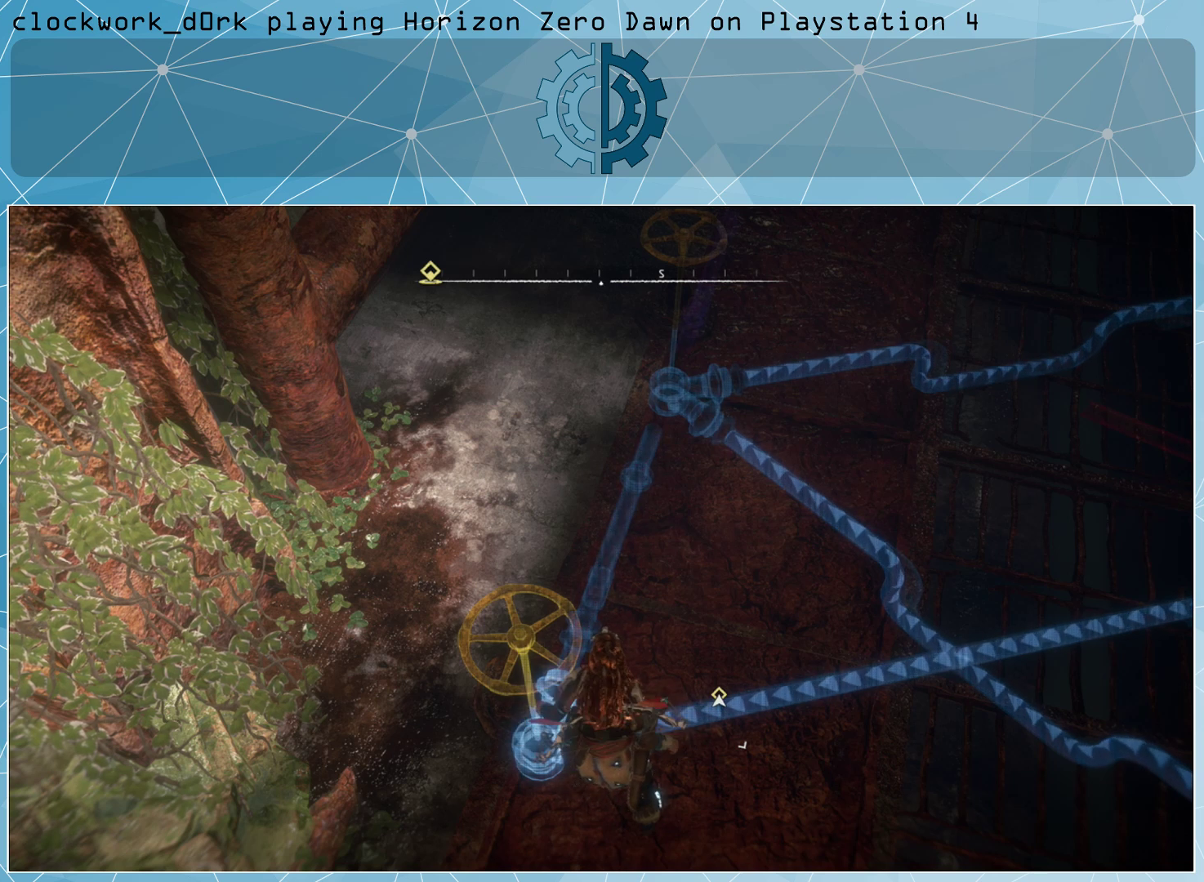
{"buttons": [], "left_stick": "center", "right_stick": "center", "events": []}
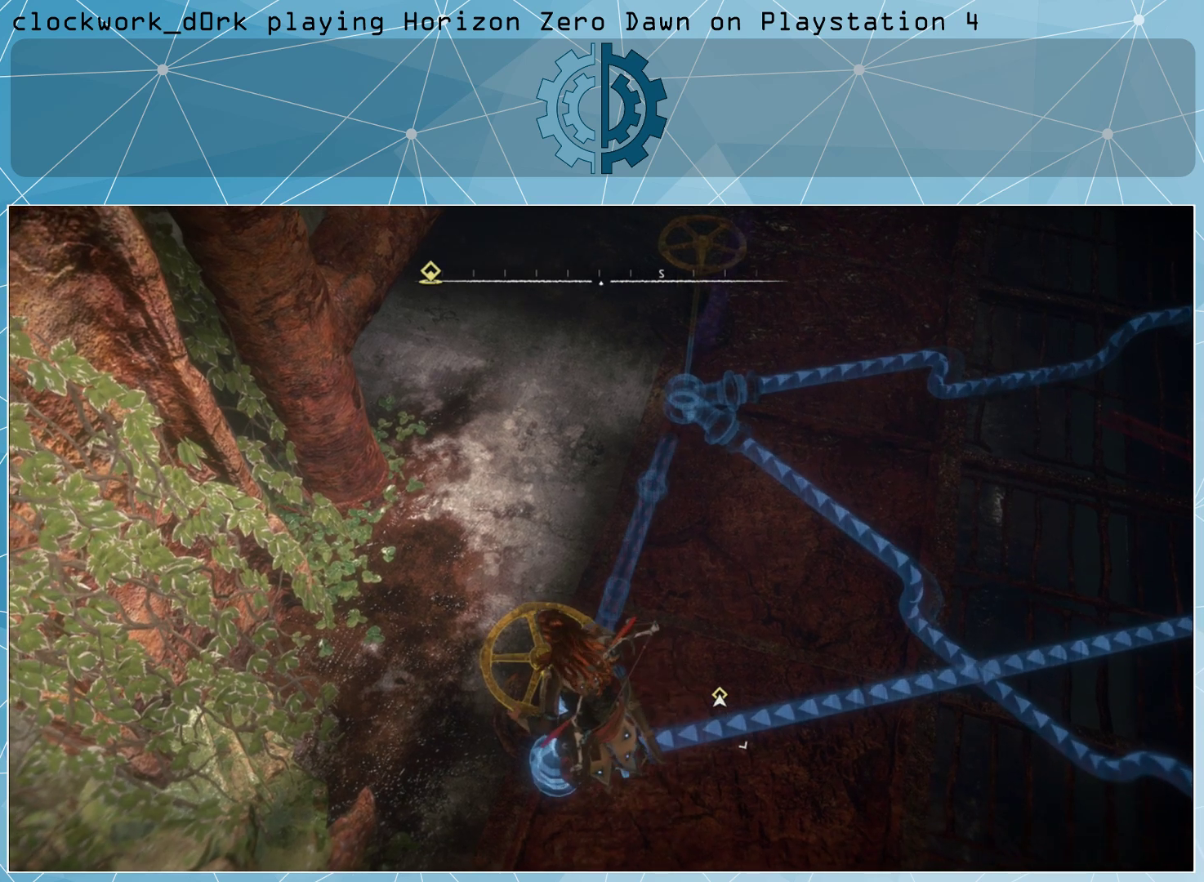
{"buttons": [], "left_stick": "center", "right_stick": "center", "events": [[133, "right_stick", "down-right"], [367, "right_stick", "center"]]}
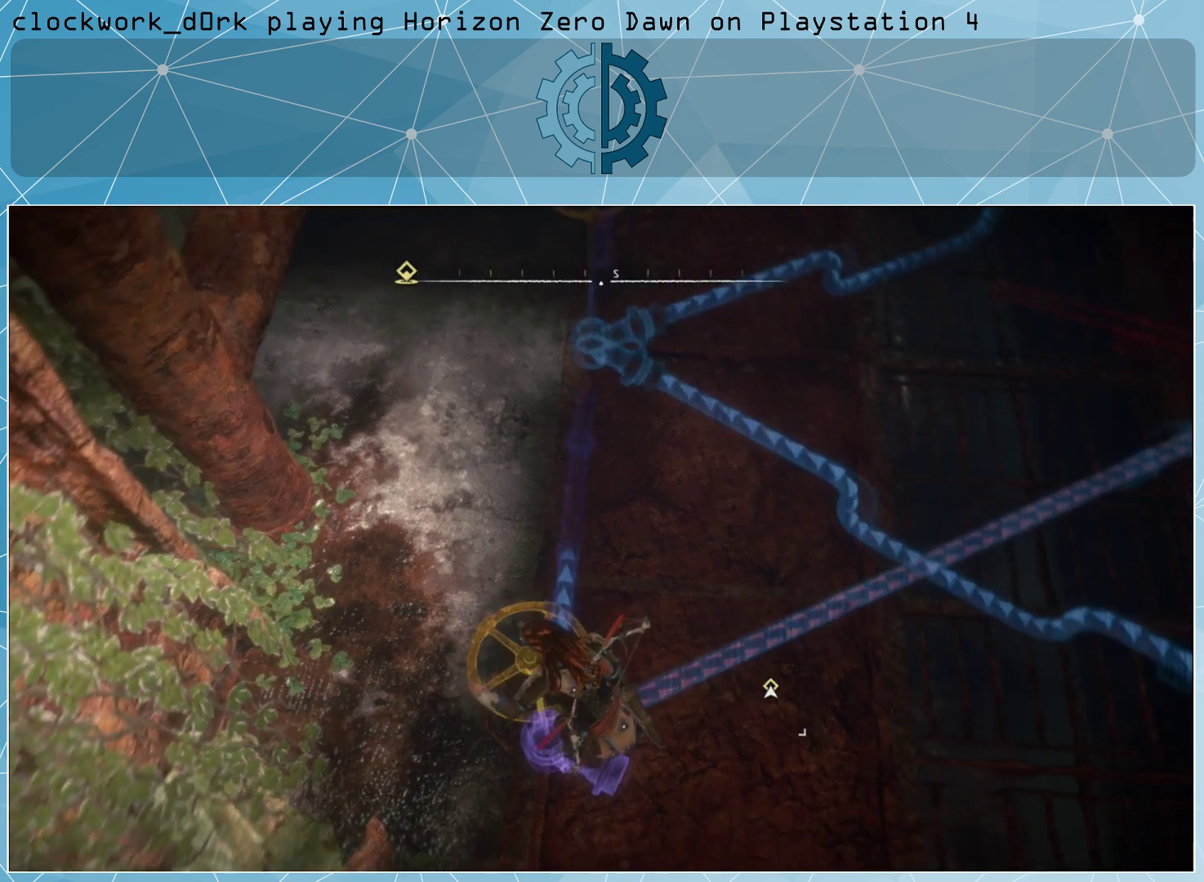
{"buttons": [], "left_stick": "center", "right_stick": "center", "events": [[67, "right_stick", "down"], [300, "right_stick", "center"]]}
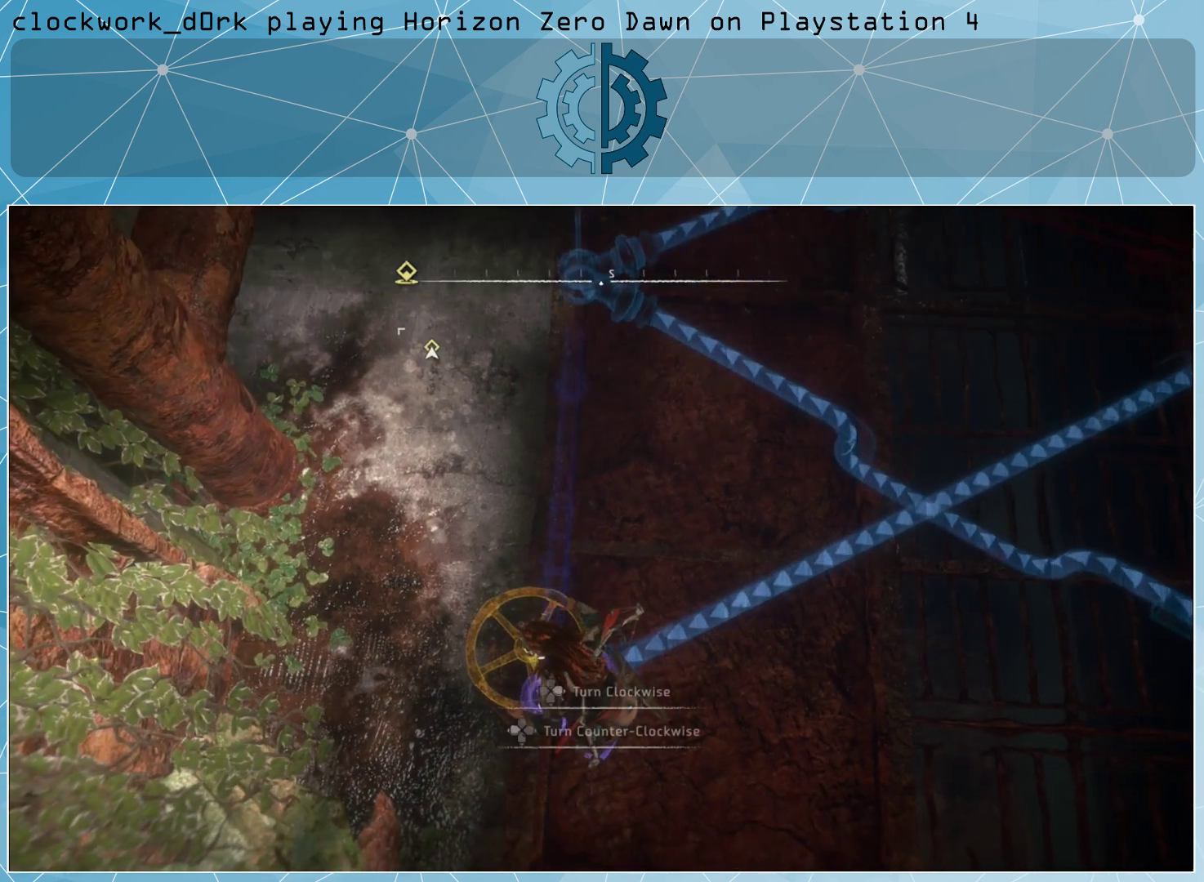
{"buttons": [], "left_stick": "center", "right_stick": "center", "events": []}
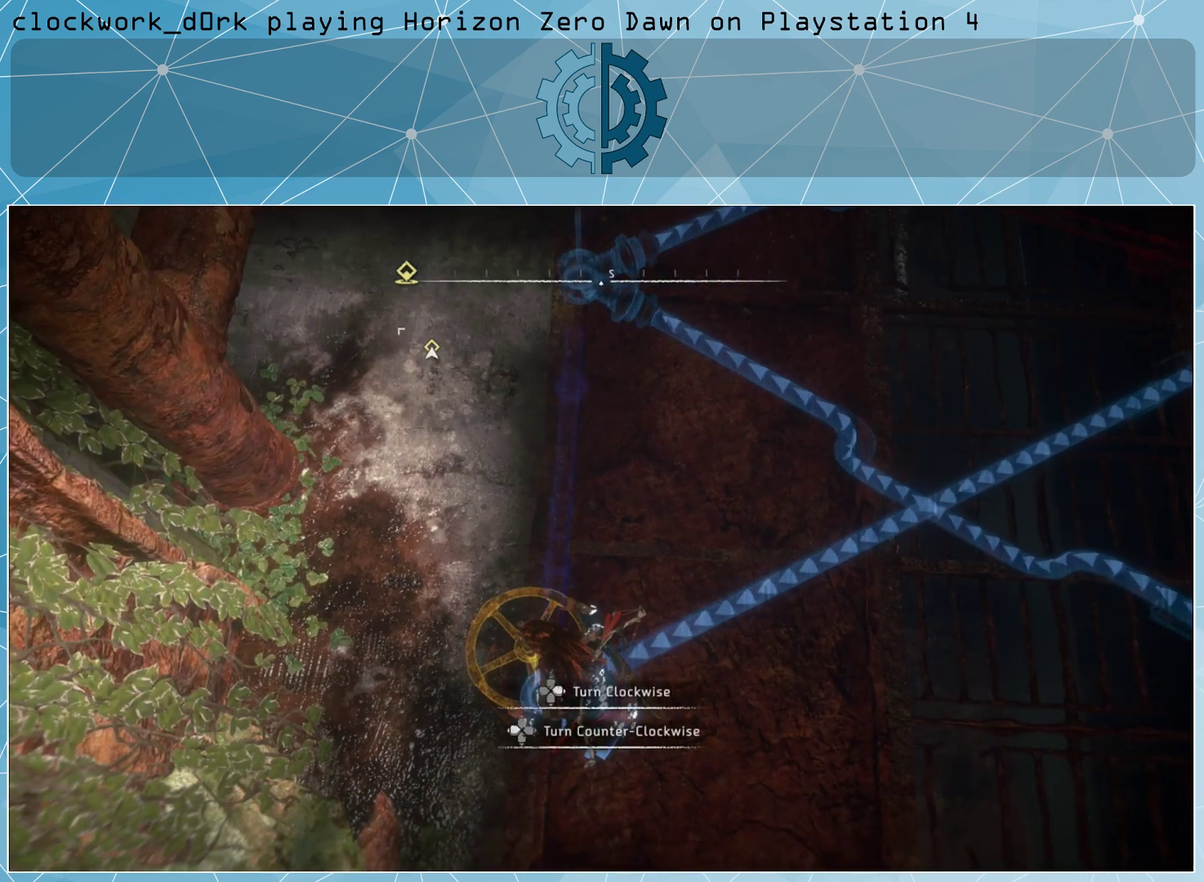
{"buttons": [], "left_stick": "center", "right_stick": "right", "events": [[267, "right_stick", "right"]]}
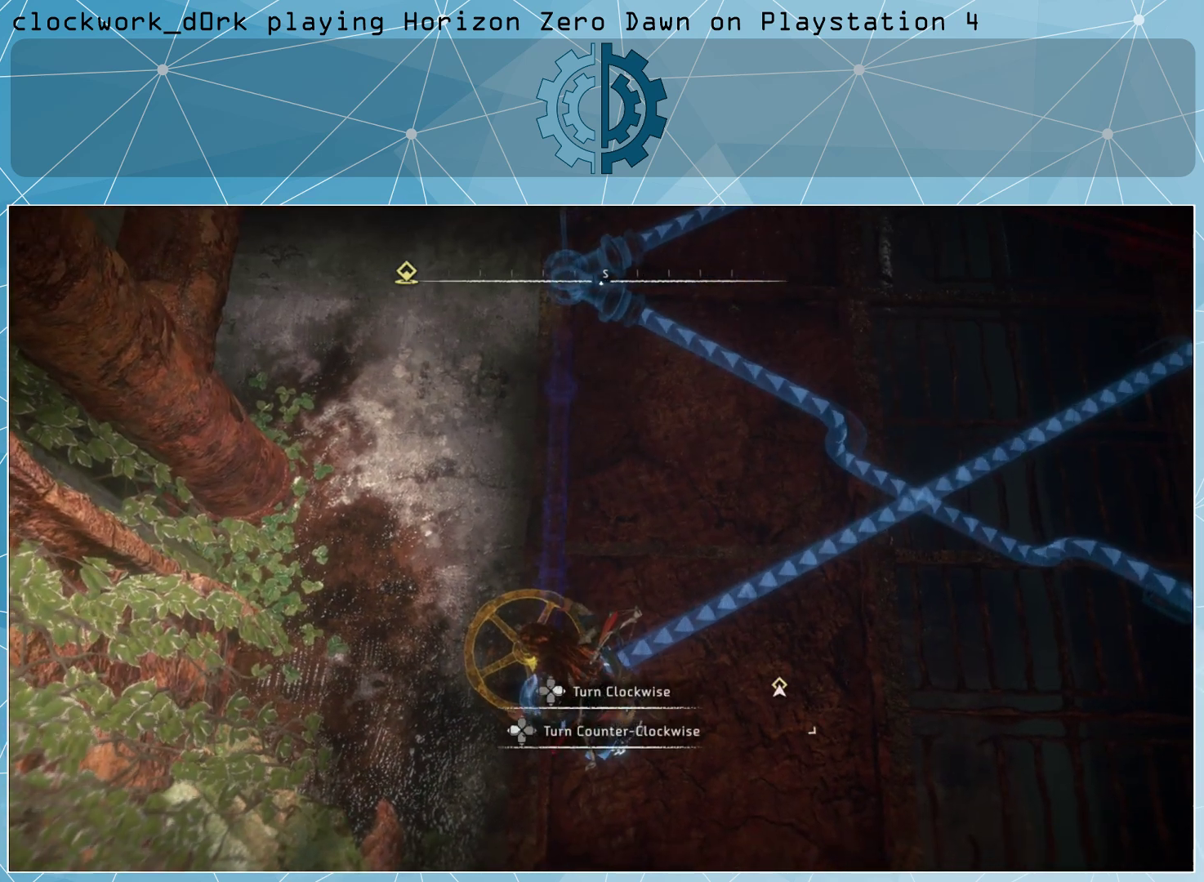
{"buttons": [], "left_stick": "center", "right_stick": "center", "events": [[33, "right_stick", "center"]]}
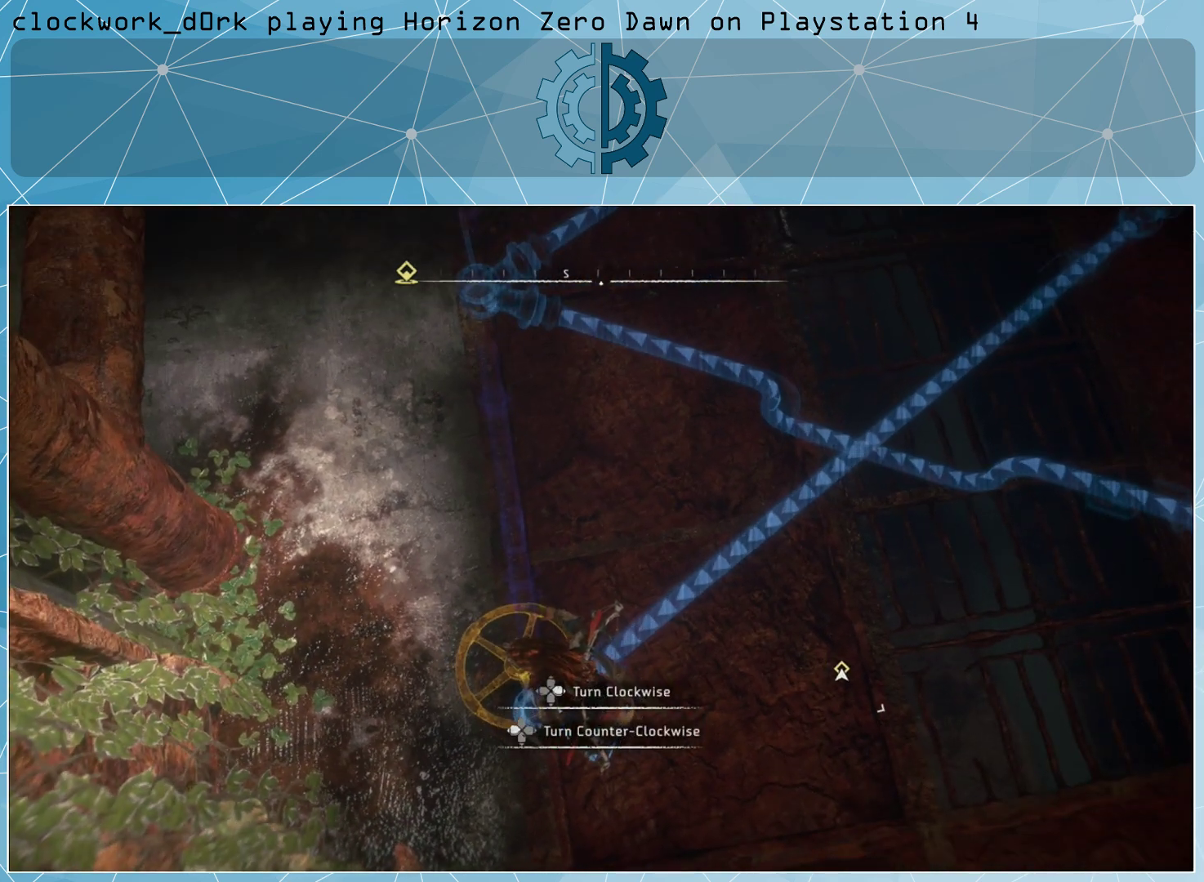
{"buttons": [], "left_stick": "center", "right_stick": "center", "events": []}
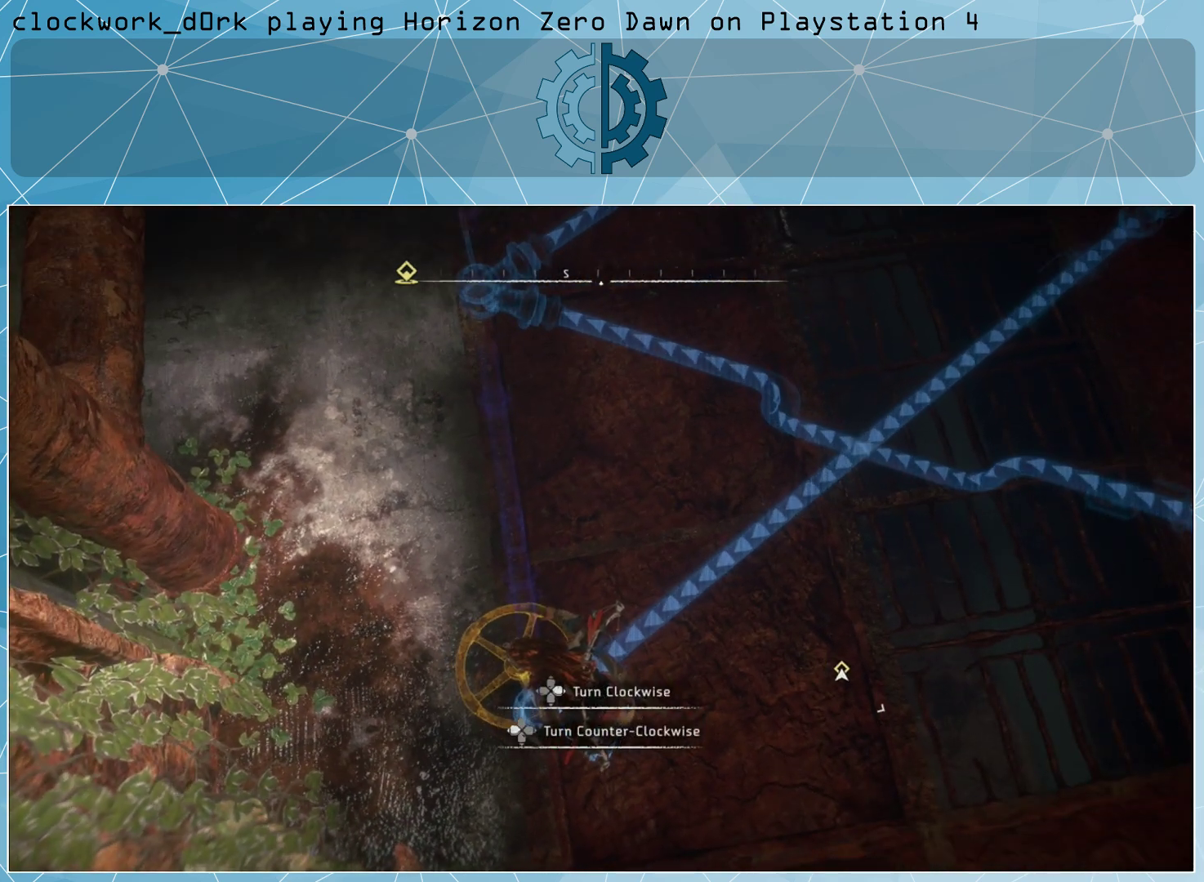
{"buttons": [], "left_stick": "center", "right_stick": "center", "events": [[200, "right_stick", "right"], [433, "right_stick", "center"]]}
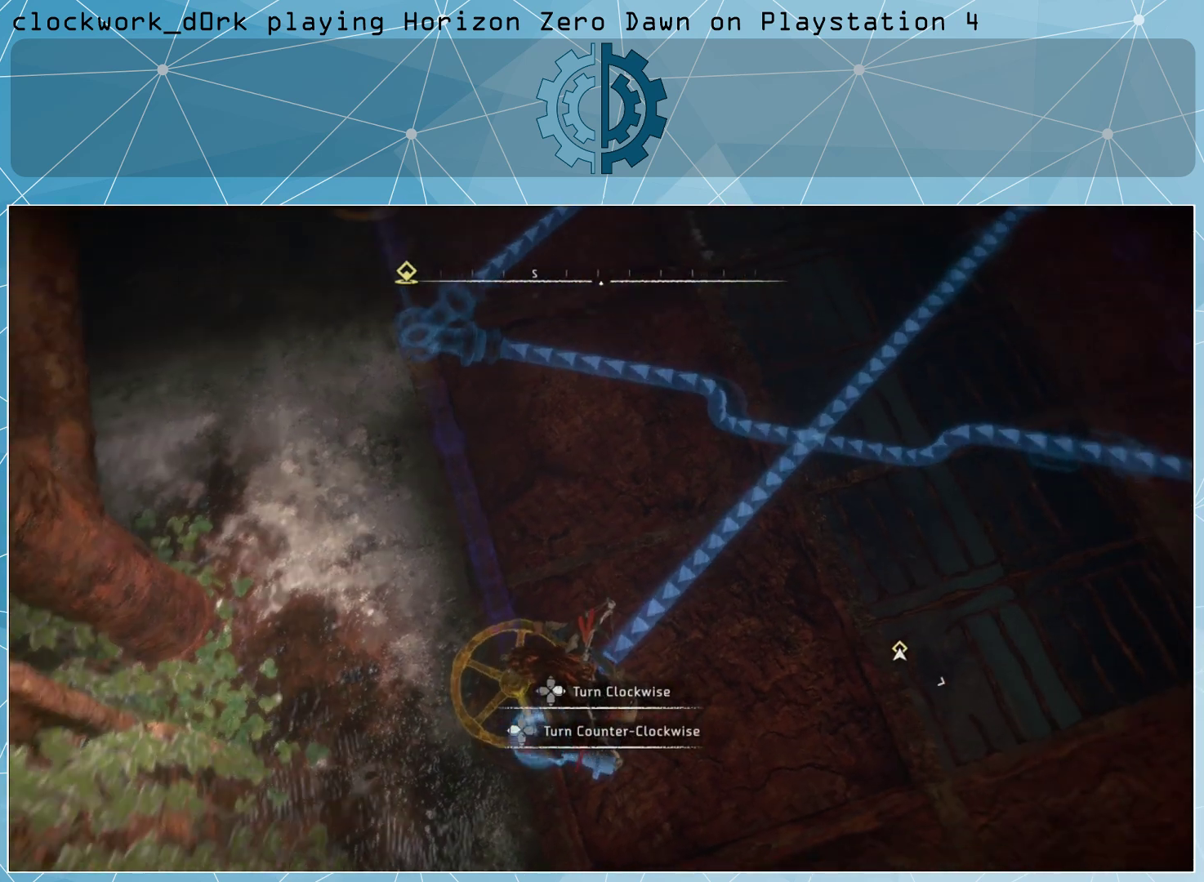
{"buttons": [], "left_stick": "center", "right_stick": "up-right", "events": [[333, "right_stick", "up-right"]]}
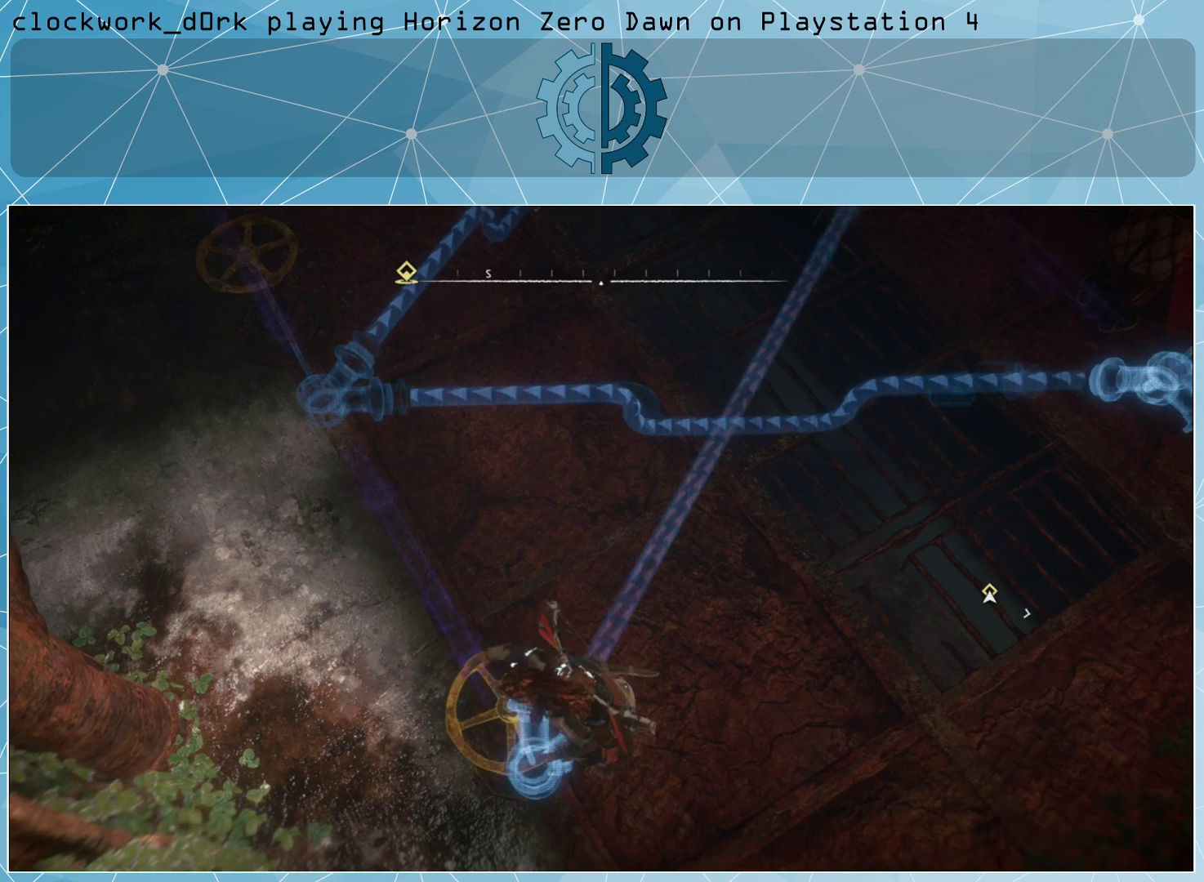
{"buttons": [], "left_stick": "center", "right_stick": "center", "events": [[33, "right_stick", "center"]]}
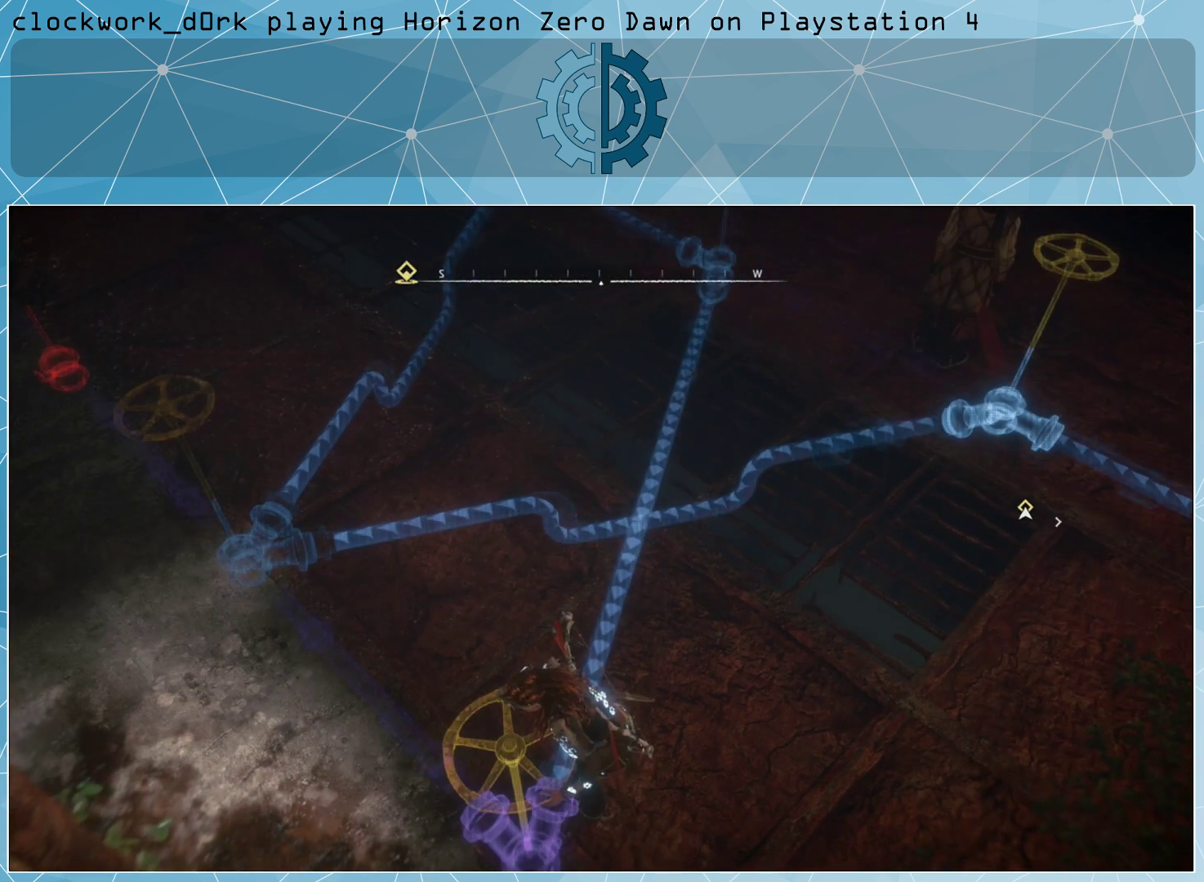
{"buttons": [], "left_stick": "center", "right_stick": "left", "events": [[167, "right_stick", "up"], [267, "right_stick", "center"], [500, "right_stick", "left"]]}
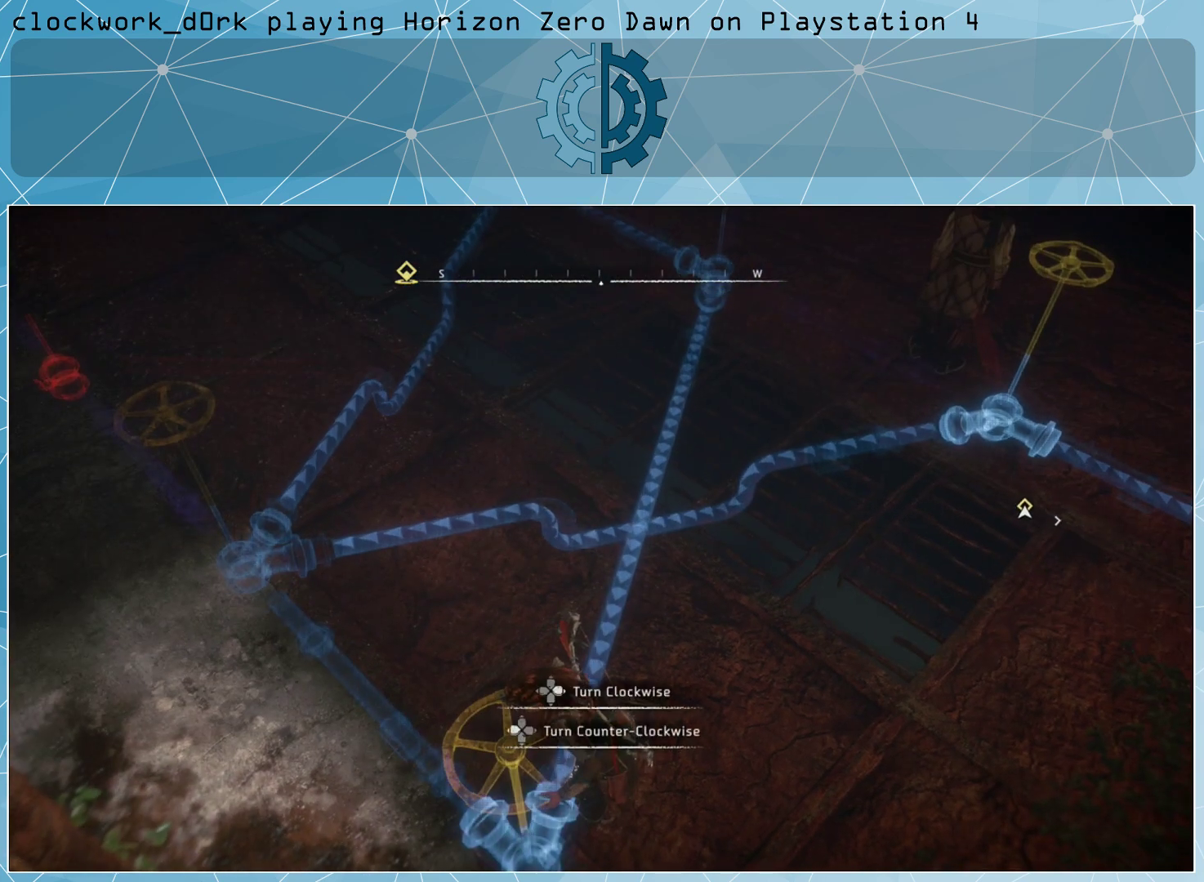
{"buttons": [], "left_stick": "up", "right_stick": "center", "events": [[133, "right_stick", "up-left"], [267, "left_stick", "up"], [300, "right_stick", "center"]]}
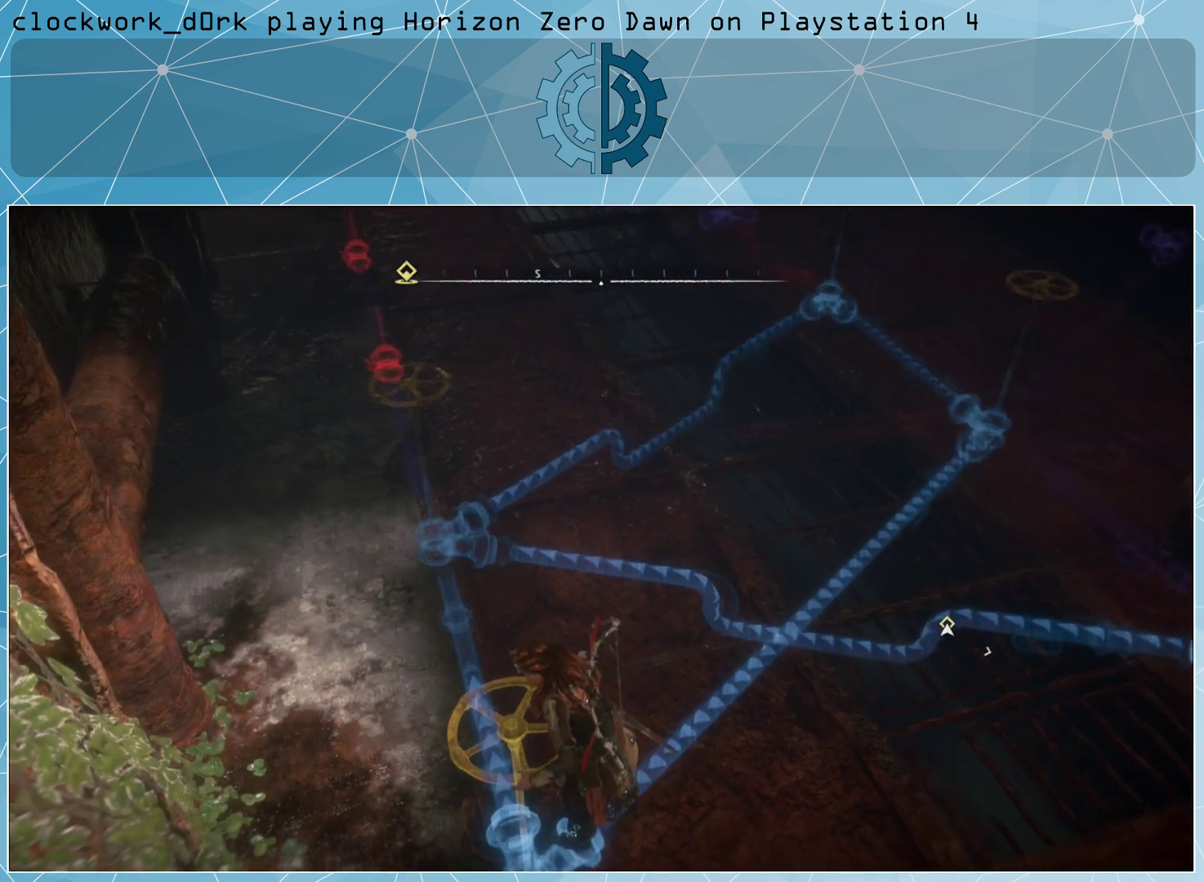
{"buttons": [], "left_stick": "up", "right_stick": "center", "events": [[67, "right_stick", "left"], [300, "right_stick", "center"]]}
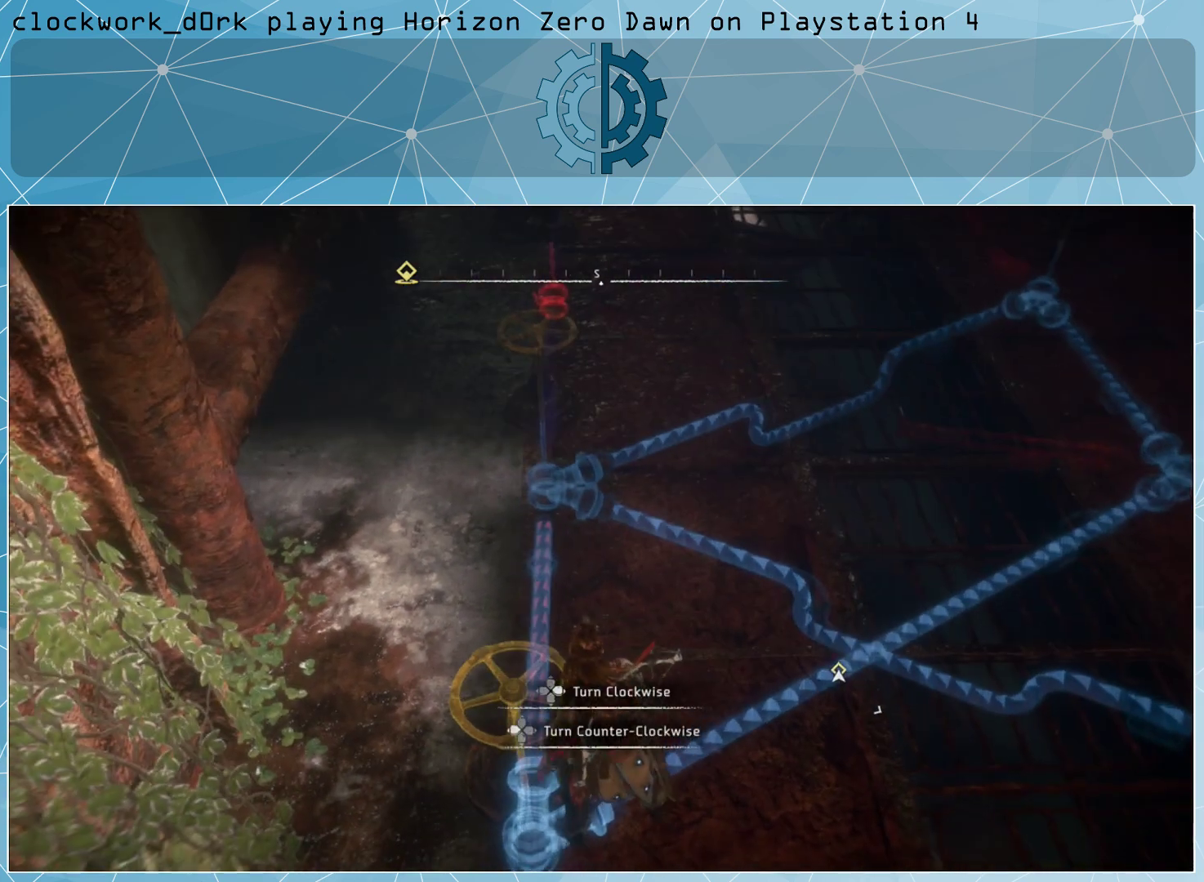
{"buttons": [], "left_stick": "up-right", "right_stick": "center", "events": [[333, "right_stick", "left"], [400, "left_stick", "up-right"], [500, "right_stick", "center"]]}
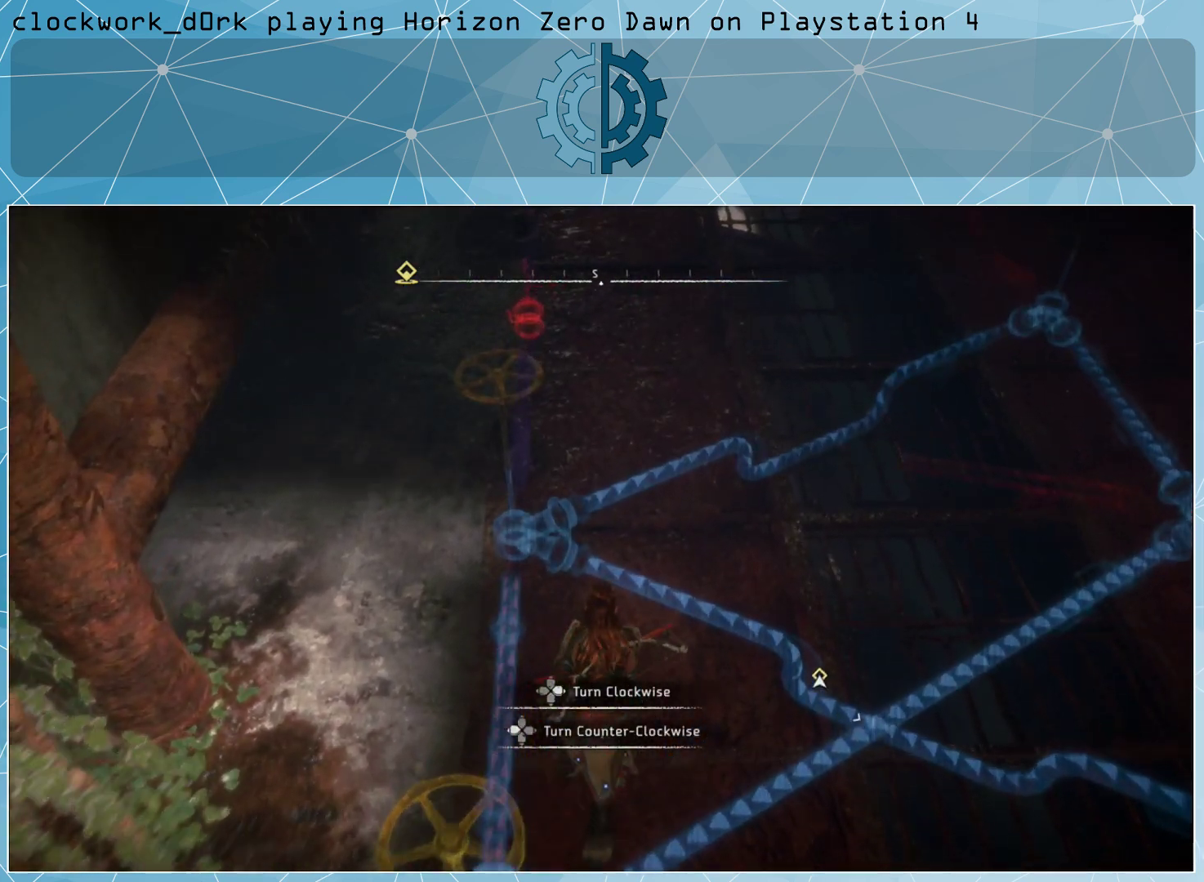
{"buttons": [], "left_stick": "center", "right_stick": "left", "events": [[367, "left_stick", "center"], [467, "right_stick", "left"]]}
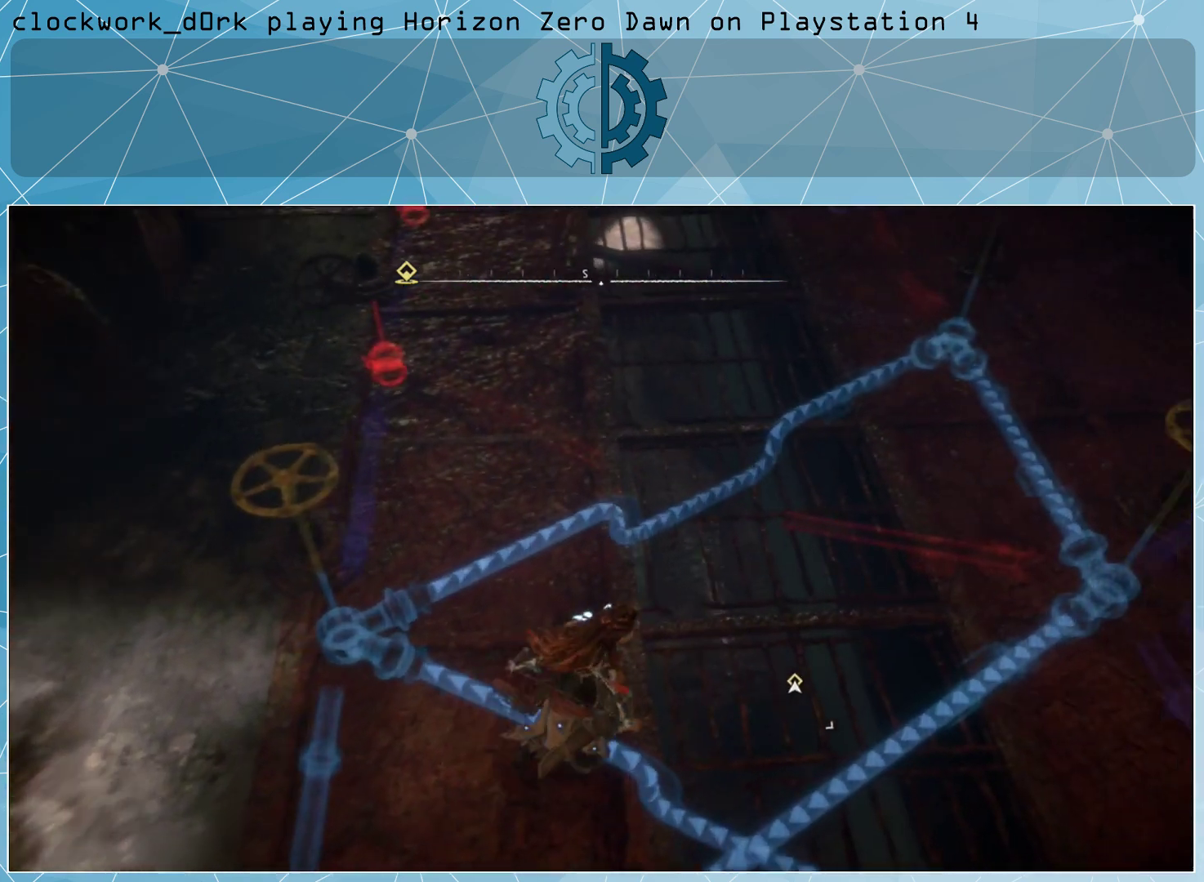
{"buttons": [], "left_stick": "up-left", "right_stick": "center", "events": [[200, "right_stick", "center"], [333, "left_stick", "up-left"]]}
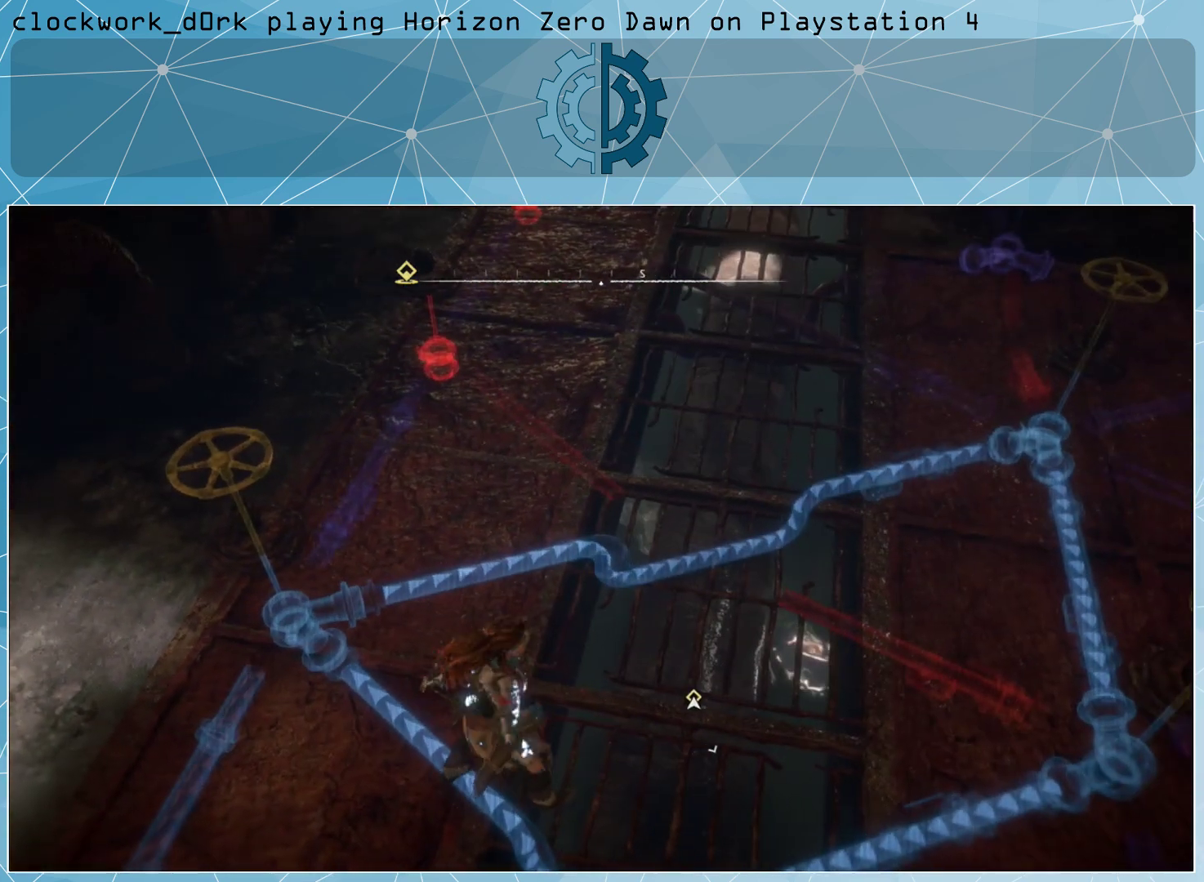
{"buttons": [], "left_stick": "center", "right_stick": "center", "events": [[33, "right_stick", "left"], [200, "right_stick", "center"], [400, "left_stick", "center"]]}
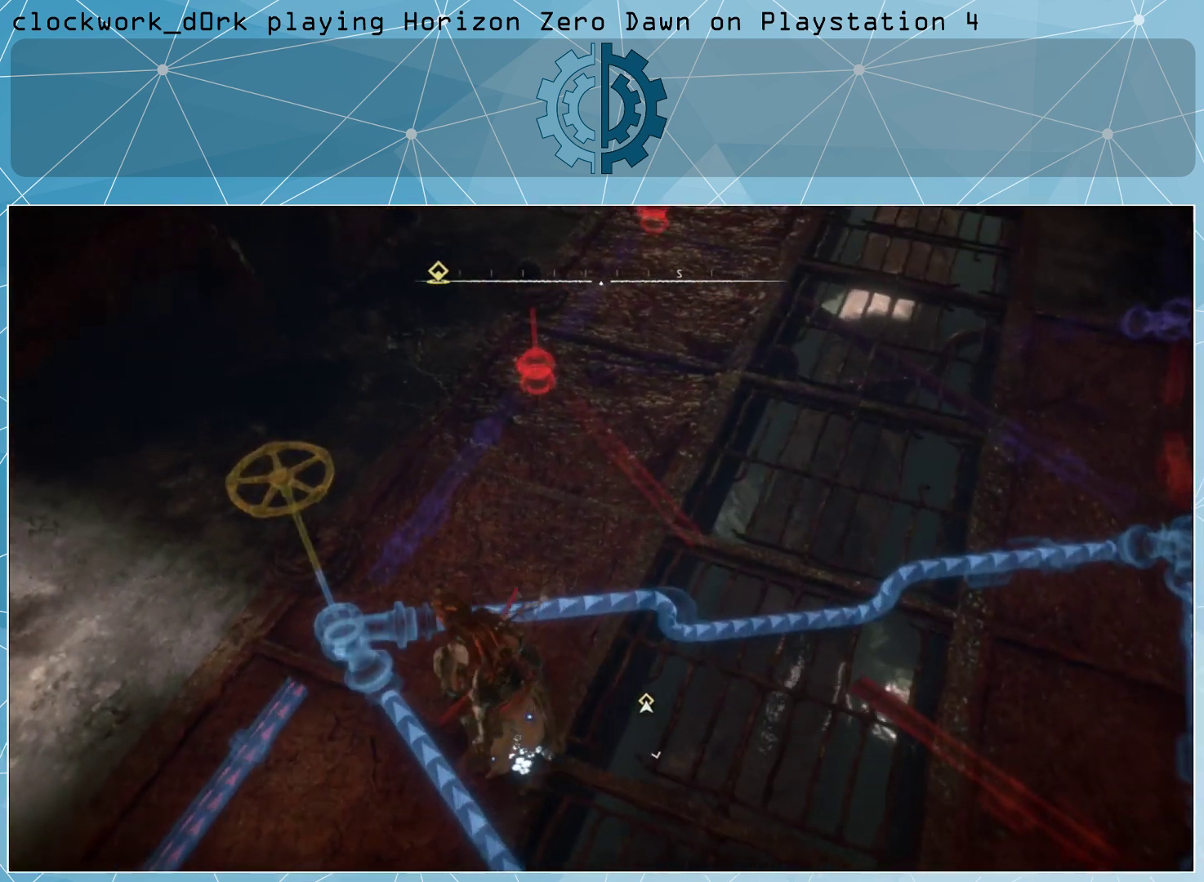
{"buttons": [], "left_stick": "center", "right_stick": "right", "events": [[467, "right_stick", "right"]]}
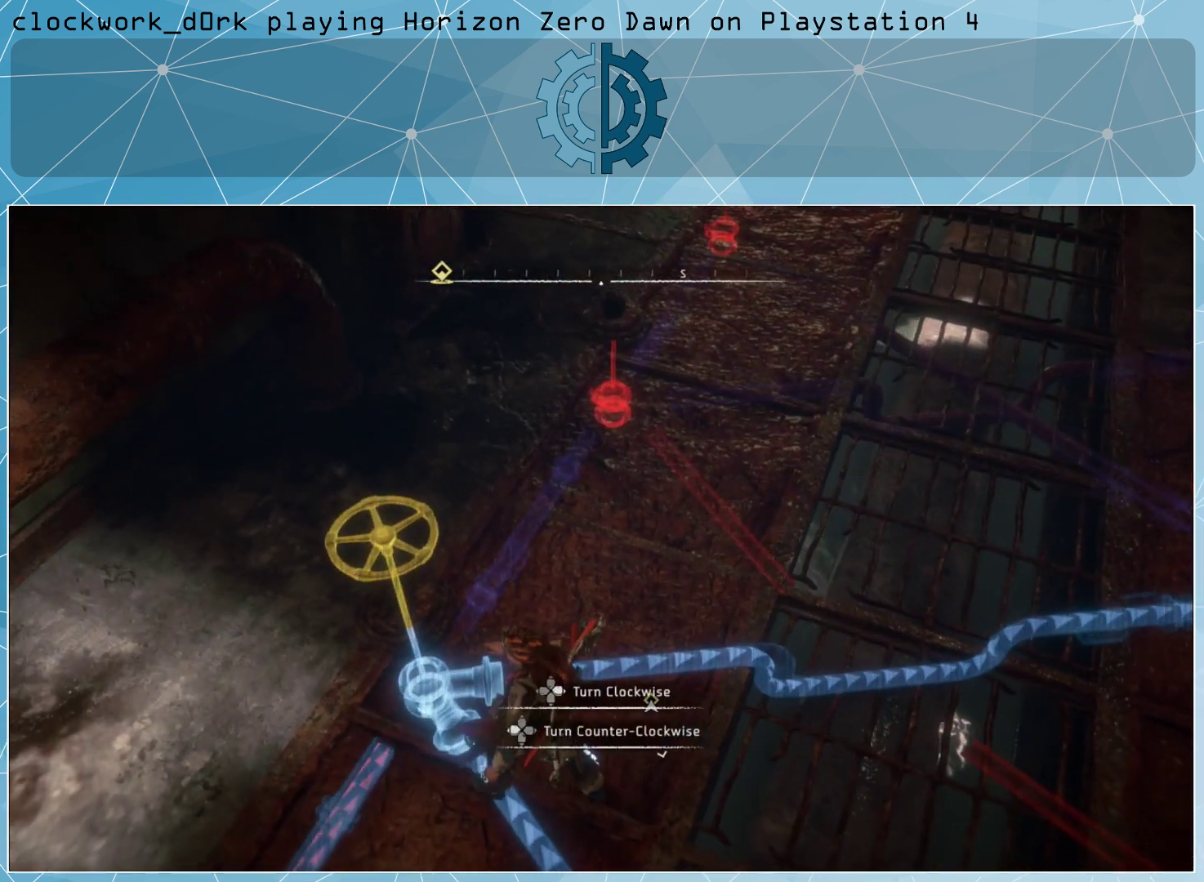
{"buttons": [], "left_stick": "up-right", "right_stick": "center", "events": [[133, "left_stick", "right"], [300, "right_stick", "center"], [367, "left_stick", "up-right"]]}
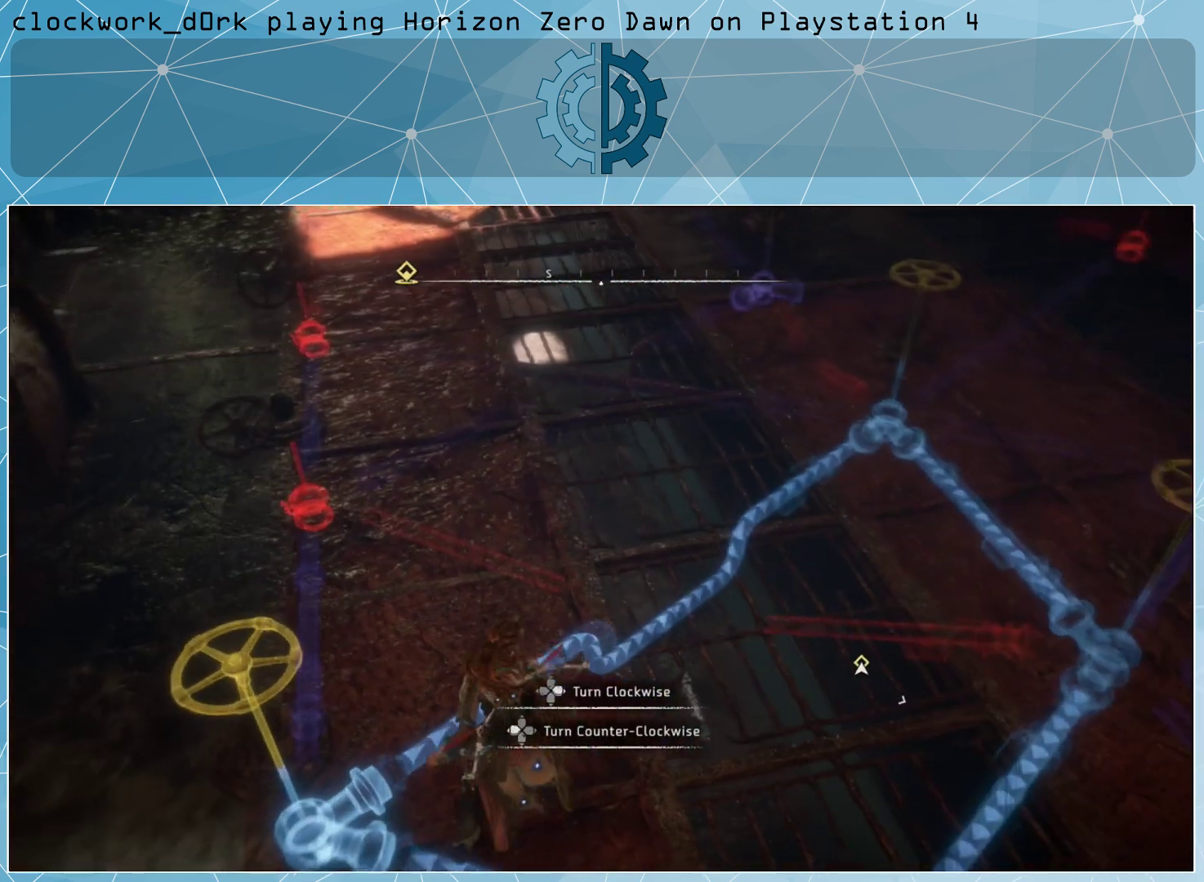
{"buttons": [], "left_stick": "up-right", "right_stick": "center", "events": []}
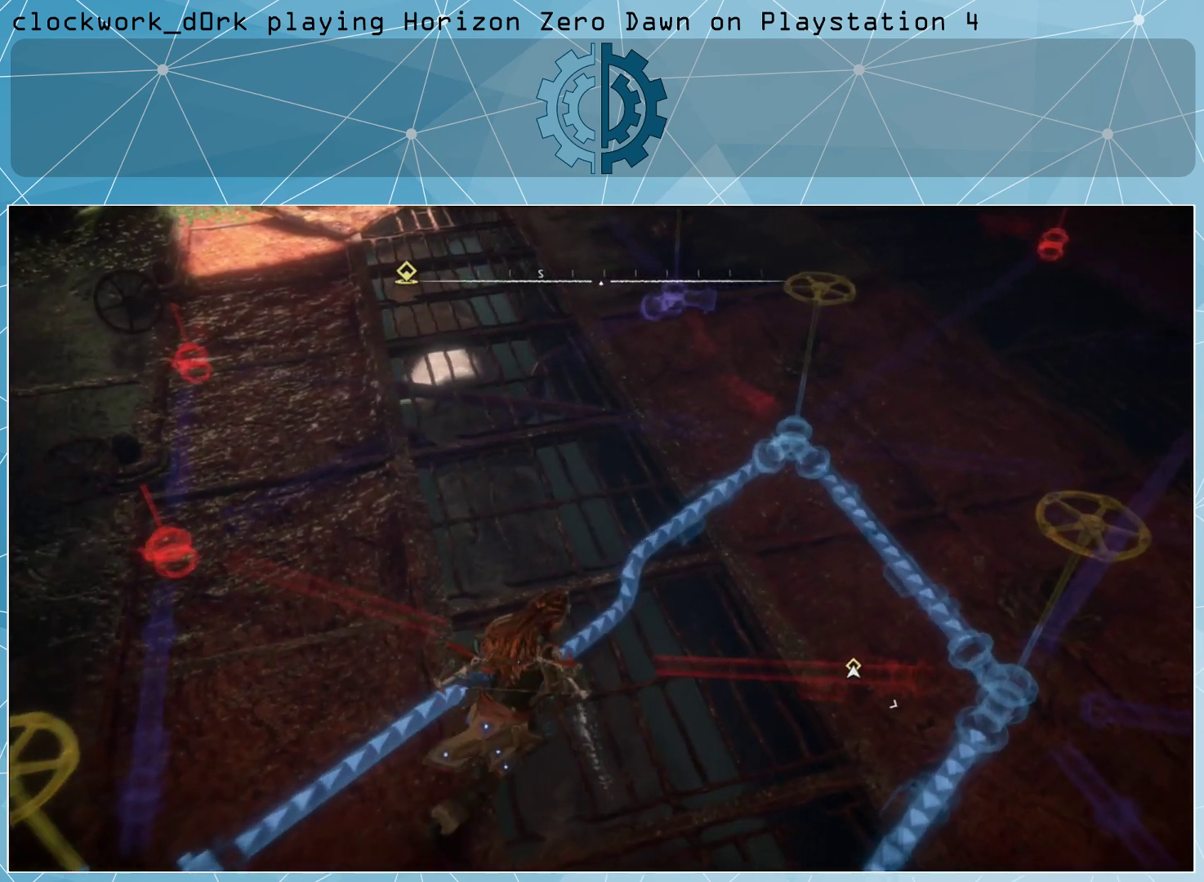
{"buttons": [], "left_stick": "down-right", "right_stick": "right", "events": [[267, "left_stick", "right"], [300, "right_stick", "right"], [400, "left_stick", "down-right"]]}
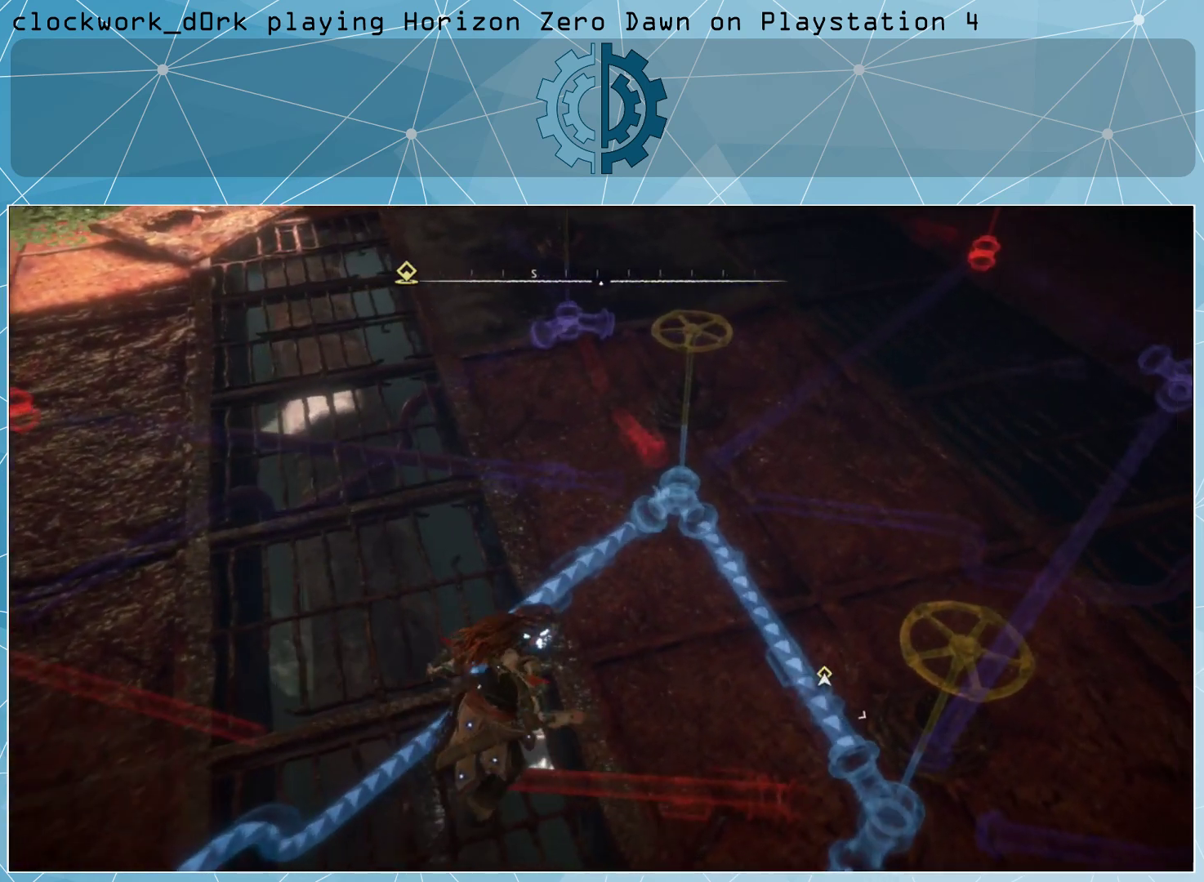
{"buttons": [], "left_stick": "down-right", "right_stick": "center", "events": [[233, "right_stick", "center"]]}
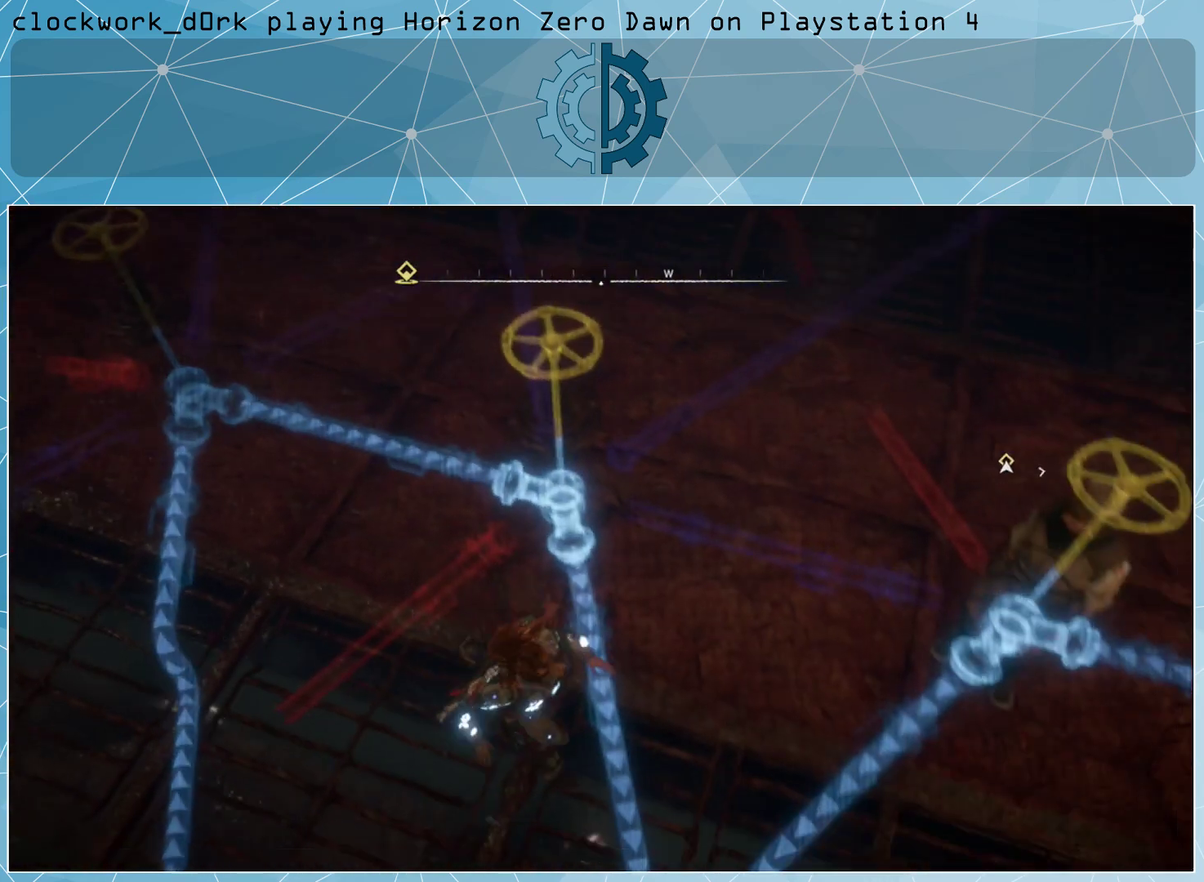
{"buttons": [], "left_stick": "down-right", "right_stick": "center", "events": [[67, "left_stick", "right"], [400, "left_stick", "down-right"]]}
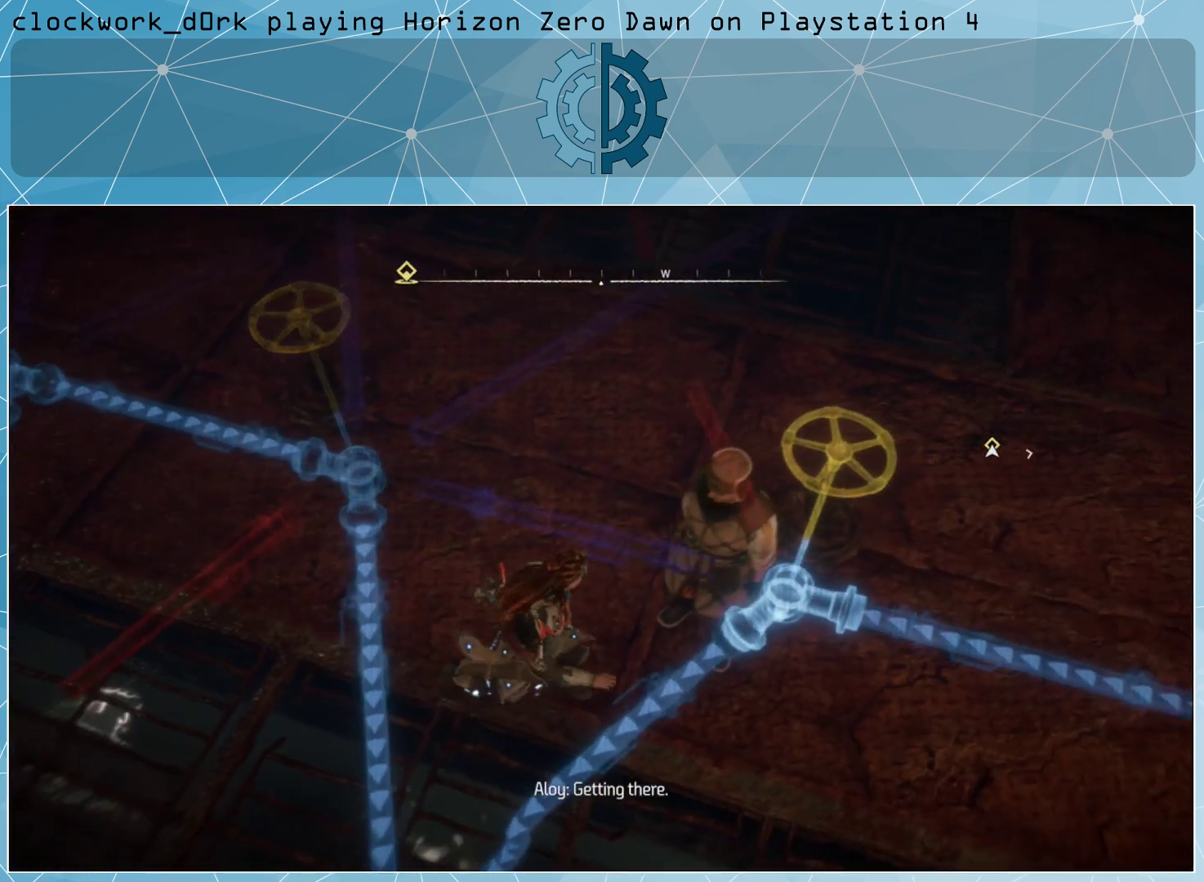
{"buttons": [], "left_stick": "center", "right_stick": "center", "events": [[100, "right_stick", "right"], [300, "left_stick", "right"], [367, "right_stick", "center"], [400, "left_stick", "center"]]}
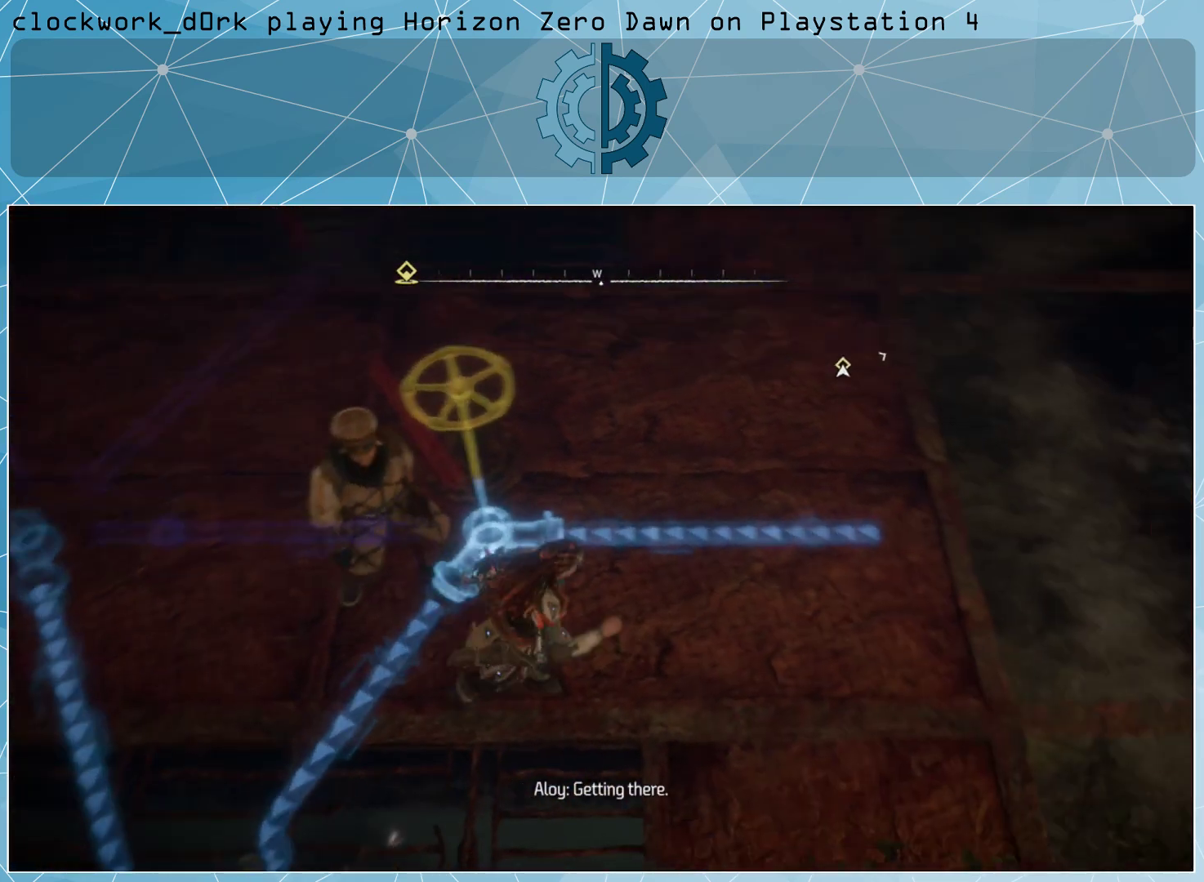
{"buttons": [], "left_stick": "up-right", "right_stick": "left", "events": [[233, "right_stick", "left"], [300, "left_stick", "up-right"]]}
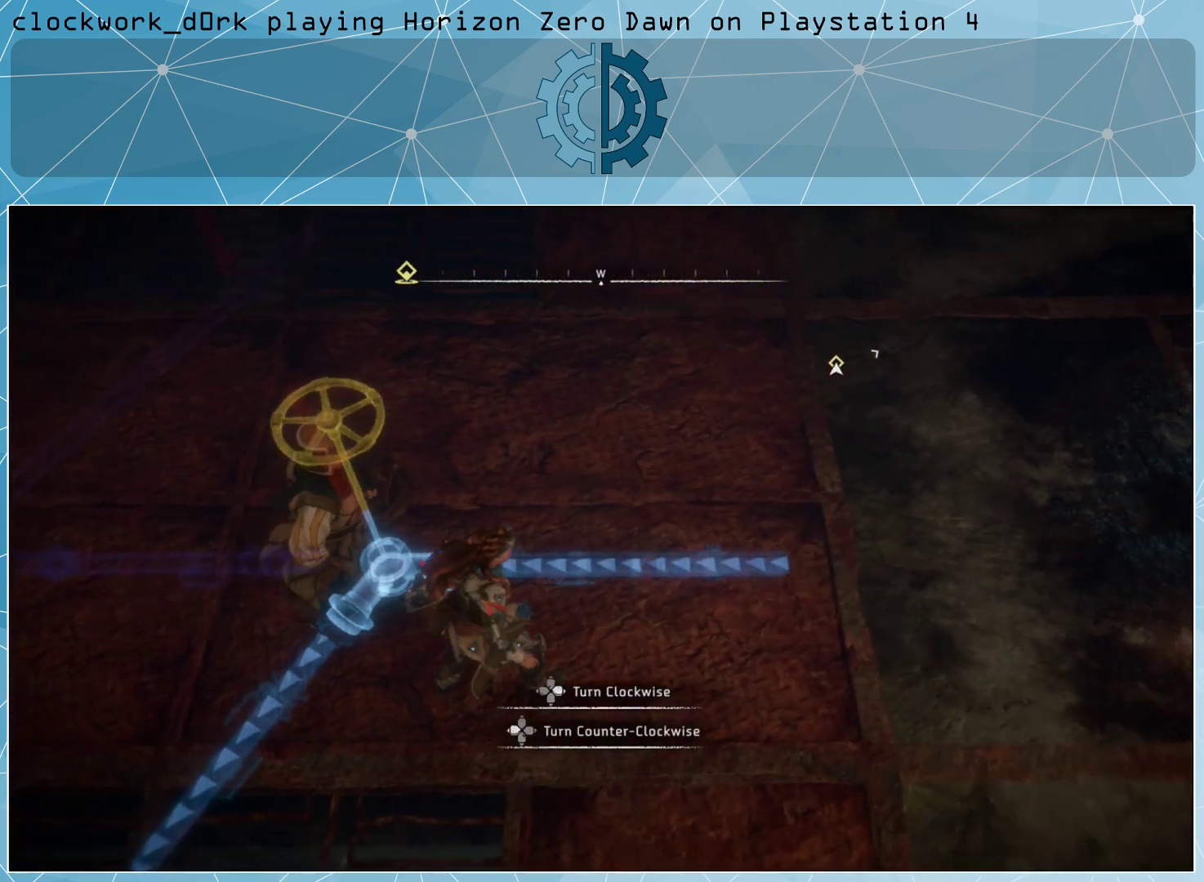
{"buttons": [], "left_stick": "center", "right_stick": "left", "events": [[67, "left_stick", "up"], [233, "left_stick", "center"]]}
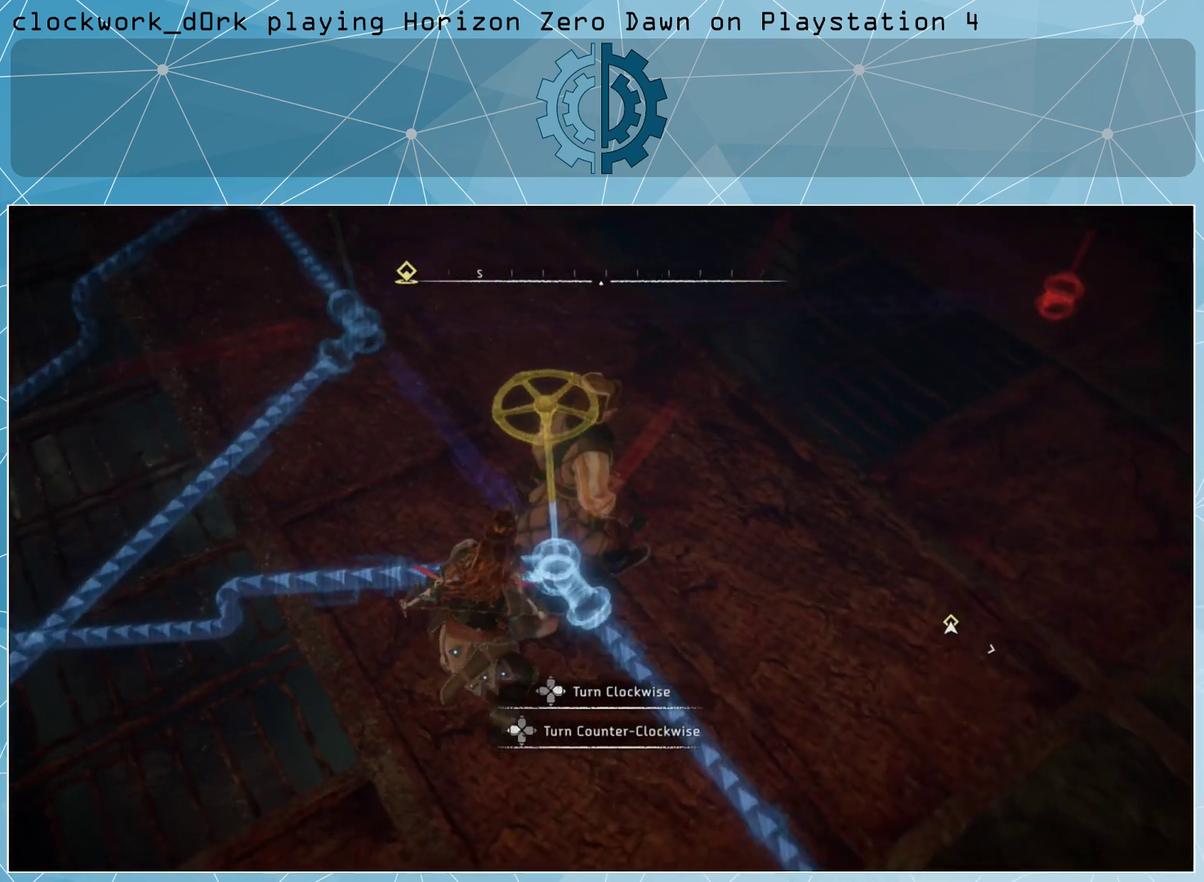
{"buttons": [], "left_stick": "up-right", "right_stick": "center", "events": [[67, "right_stick", "center"], [467, "left_stick", "up-right"]]}
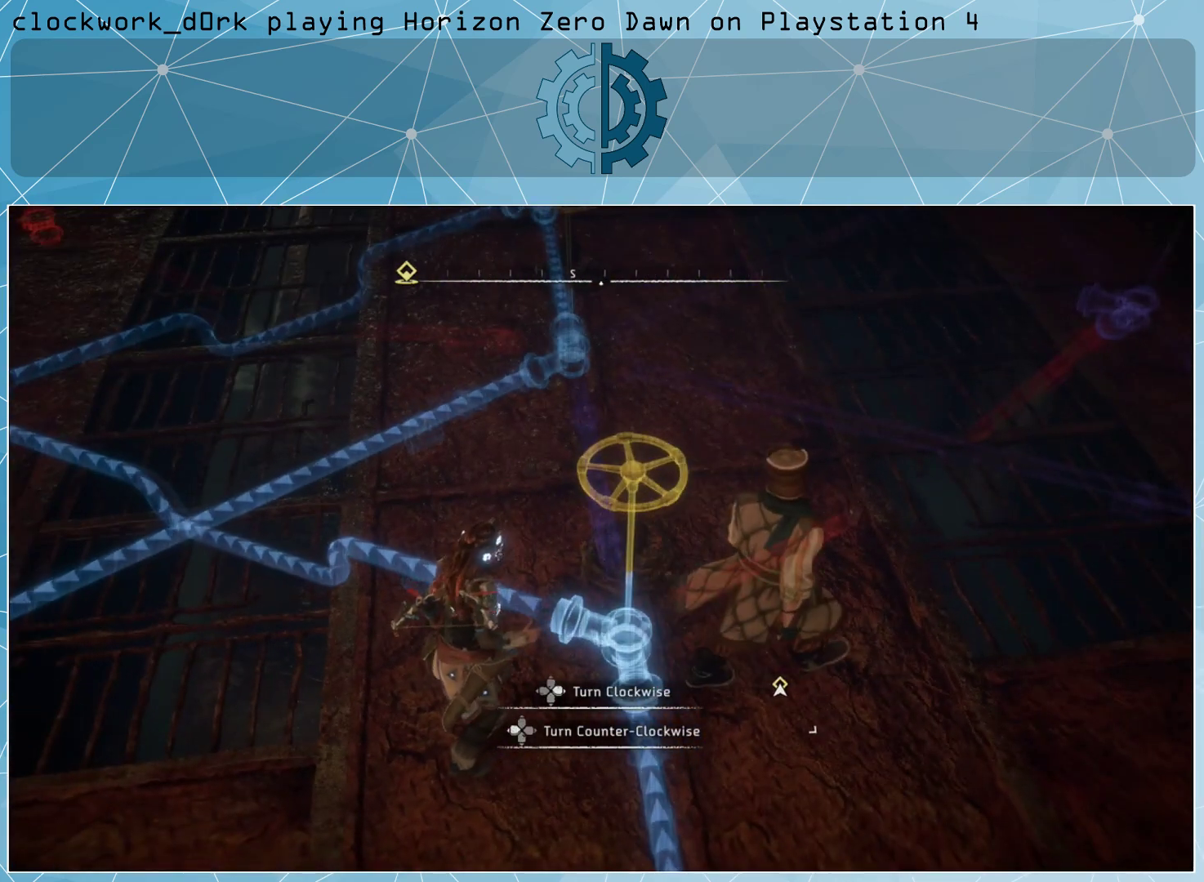
{"buttons": [], "left_stick": "center", "right_stick": "center", "events": [[33, "right_stick", "down"], [200, "right_stick", "center"], [267, "left_stick", "center"]]}